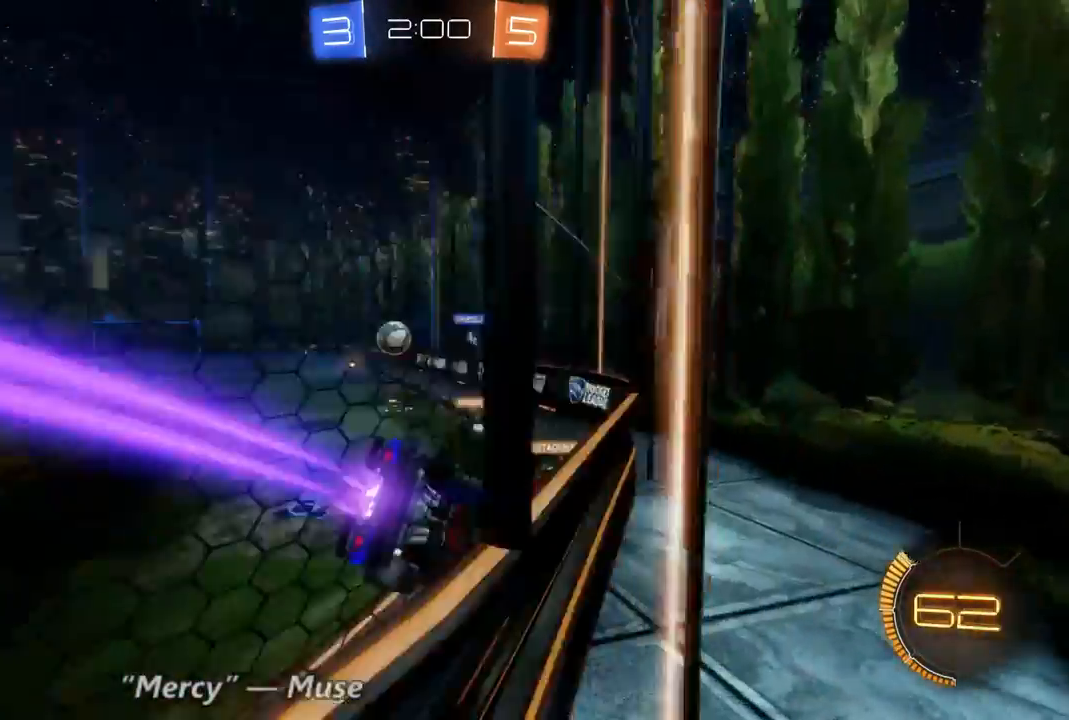
Gameplay with a controller (Xbox layout); each line is a JSON object with the inputs held at the frame after it (dt_ms = milliseconds from this image to that frame). "events" lists button and stick changes between this image and that frame as [ms after this image, input, new state], when the widget could be followed in between. Not read: A L3 R3.
{"dt_ms": 500, "buttons": ["R2"], "left_stick": "up-left", "right_stick": "center", "events": [[333, "left_stick", "up-left"], [433, "B", "up"]]}
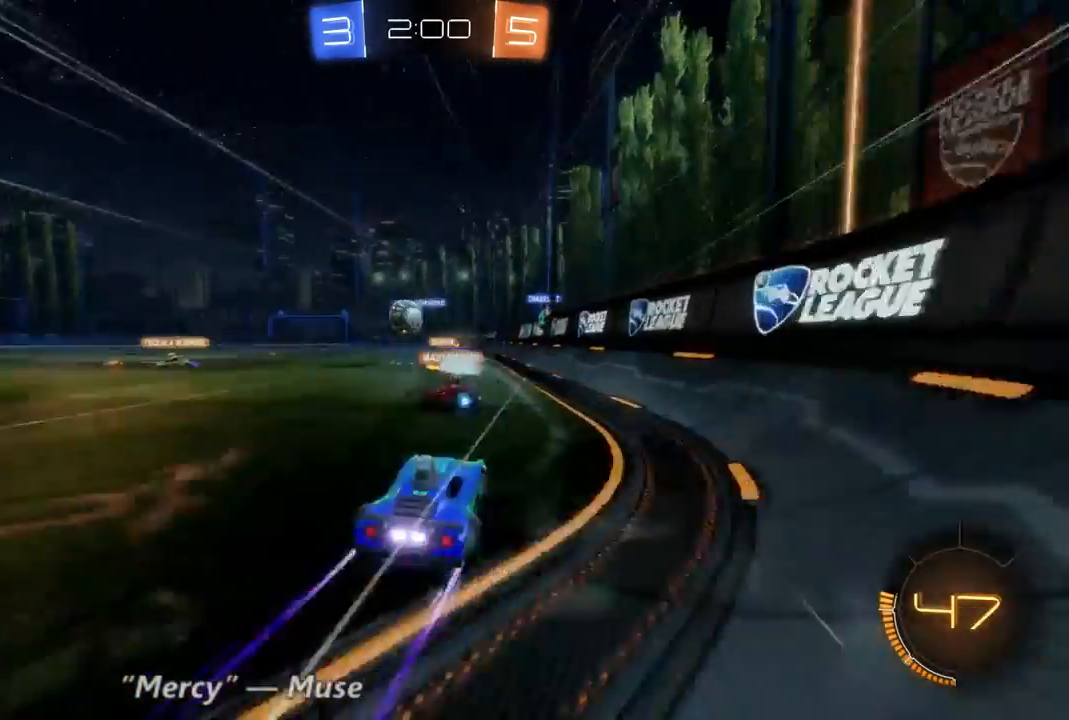
{"dt_ms": 500, "buttons": ["B", "R2"], "left_stick": "right", "right_stick": "center", "events": [[300, "left_stick", "center"], [367, "left_stick", "right"], [500, "B", "down"]]}
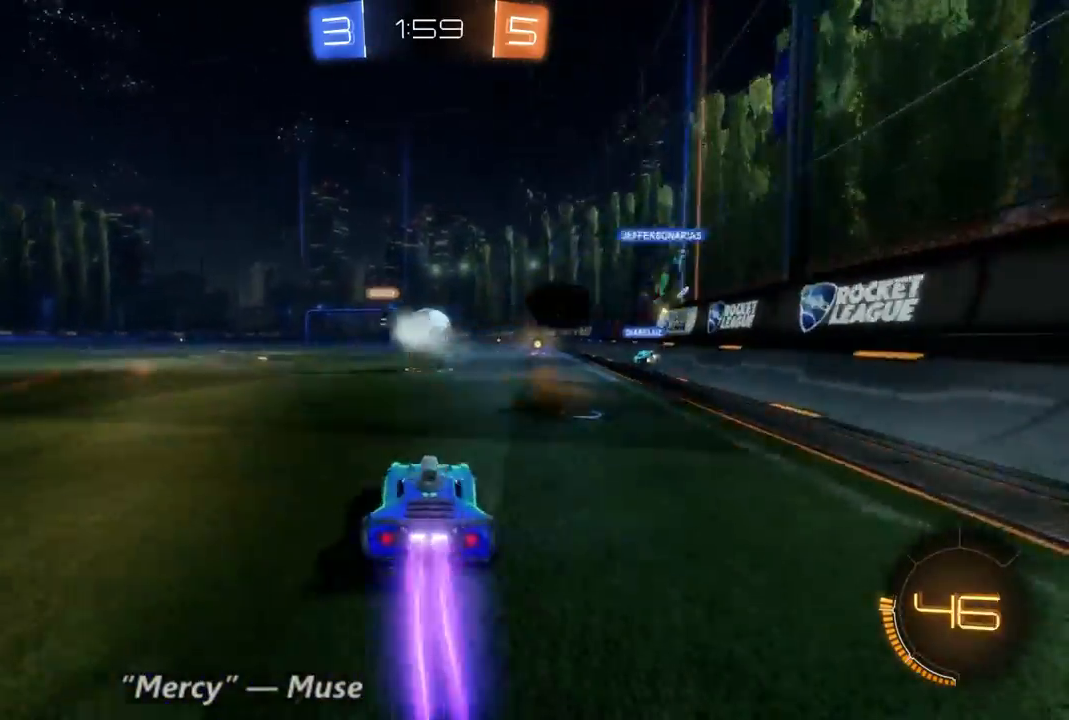
{"dt_ms": 500, "buttons": ["R2"], "left_stick": "center", "right_stick": "center", "events": [[67, "left_stick", "center"], [167, "left_stick", "right"], [267, "left_stick", "center"], [467, "B", "up"]]}
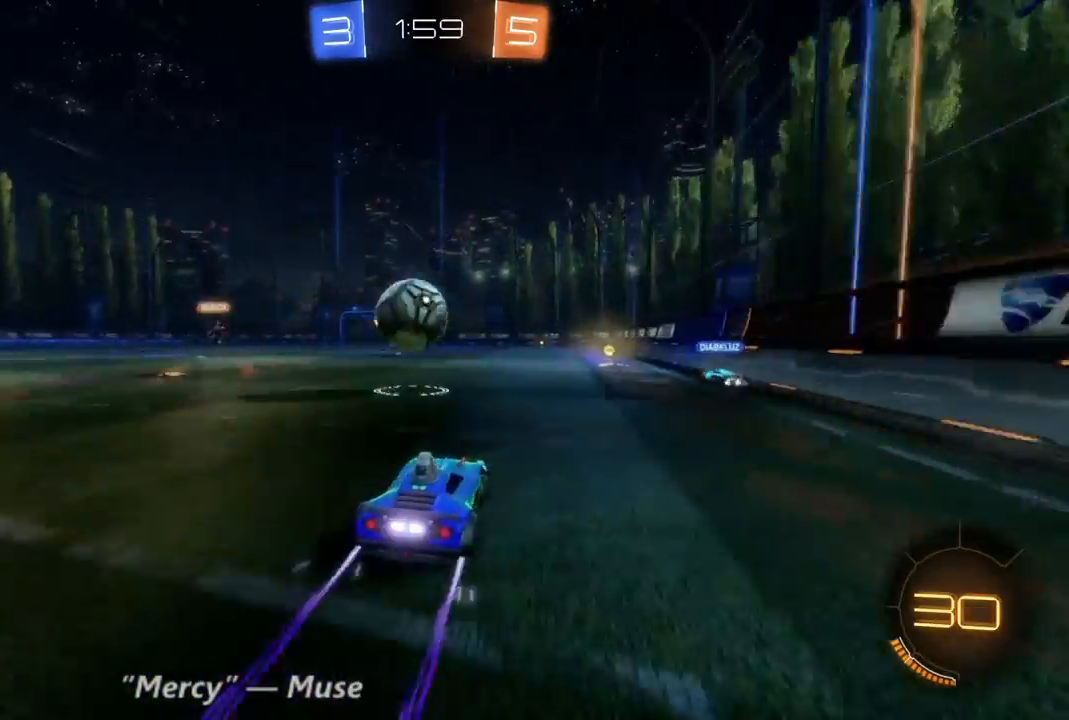
{"dt_ms": 500, "buttons": ["R2"], "left_stick": "right", "right_stick": "center", "events": [[33, "left_stick", "up-left"], [433, "left_stick", "center"], [500, "left_stick", "right"]]}
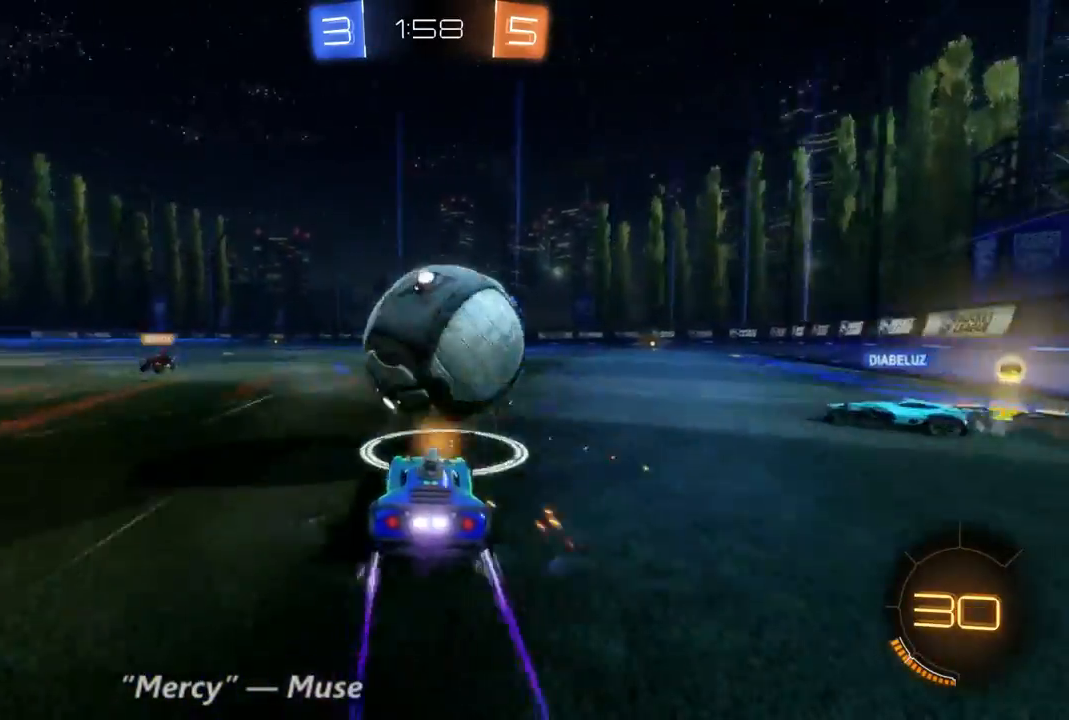
{"dt_ms": 500, "buttons": ["B", "R2"], "left_stick": "center", "right_stick": "center", "events": [[233, "left_stick", "left"], [300, "B", "down"], [500, "left_stick", "center"]]}
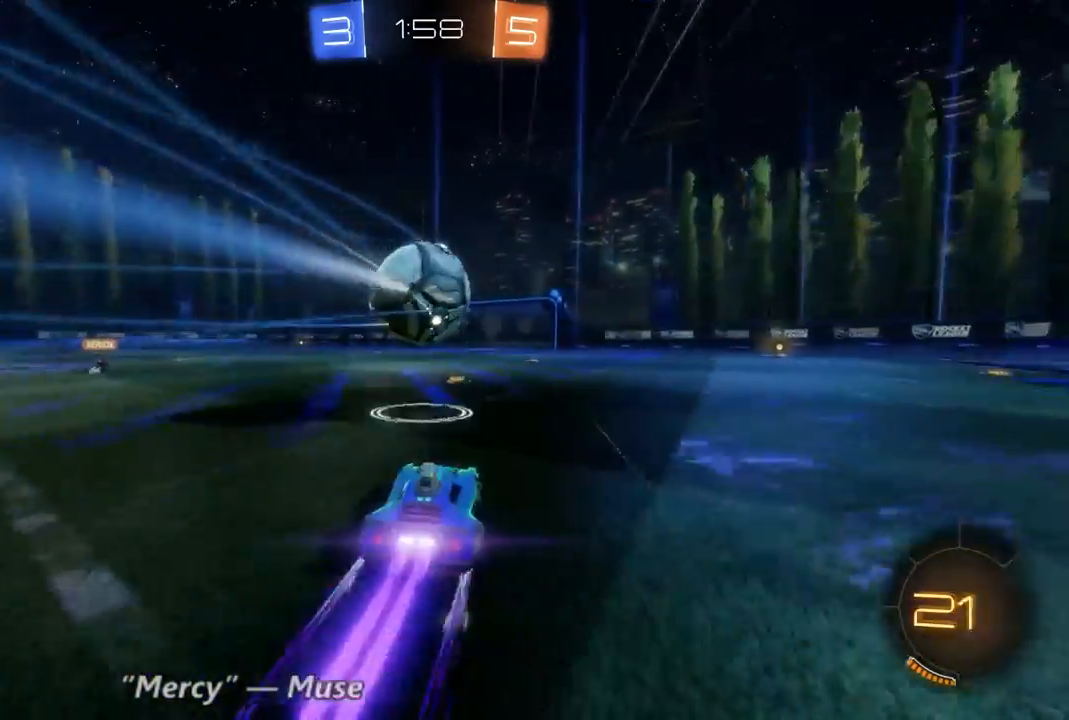
{"dt_ms": 500, "buttons": ["B", "R2"], "left_stick": "up-left", "right_stick": "center", "events": [[167, "left_stick", "right"], [433, "left_stick", "up-left"]]}
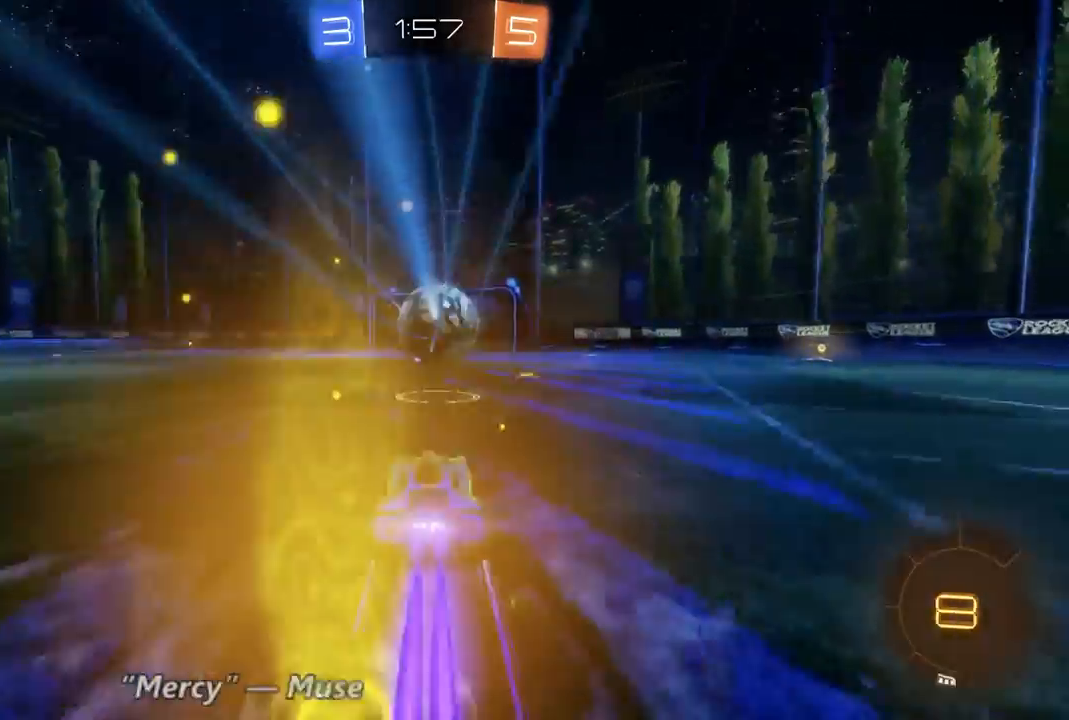
{"dt_ms": 500, "buttons": [], "left_stick": "center", "right_stick": "center", "events": [[33, "left_stick", "center"], [367, "B", "up"], [400, "DPAD_RIGHT", "down"], [500, "DPAD_RIGHT", "up"], [500, "R2", "up"]]}
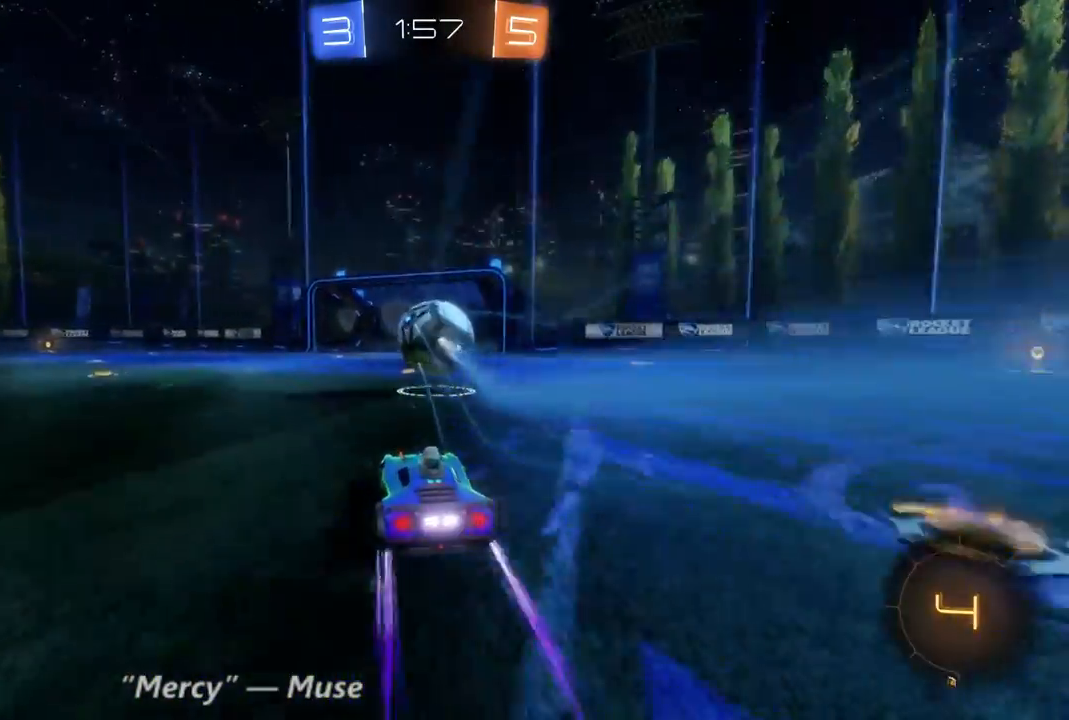
{"dt_ms": 500, "buttons": [], "left_stick": "center", "right_stick": "center", "events": [[67, "DPAD_UP", "down"], [233, "DPAD_UP", "up"]]}
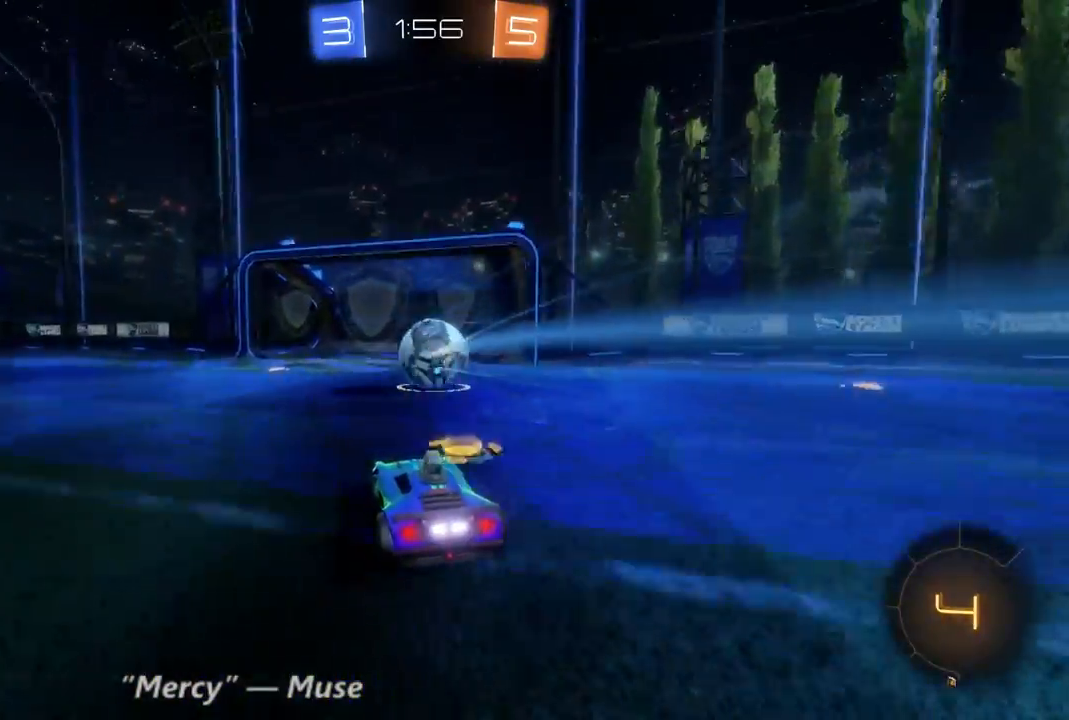
{"dt_ms": 1000, "buttons": [], "left_stick": "center", "right_stick": "center", "events": [[433, "DPAD_RIGHT", "down"], [600, "DPAD_RIGHT", "up"], [667, "DPAD_RIGHT", "down"], [867, "DPAD_RIGHT", "up"]]}
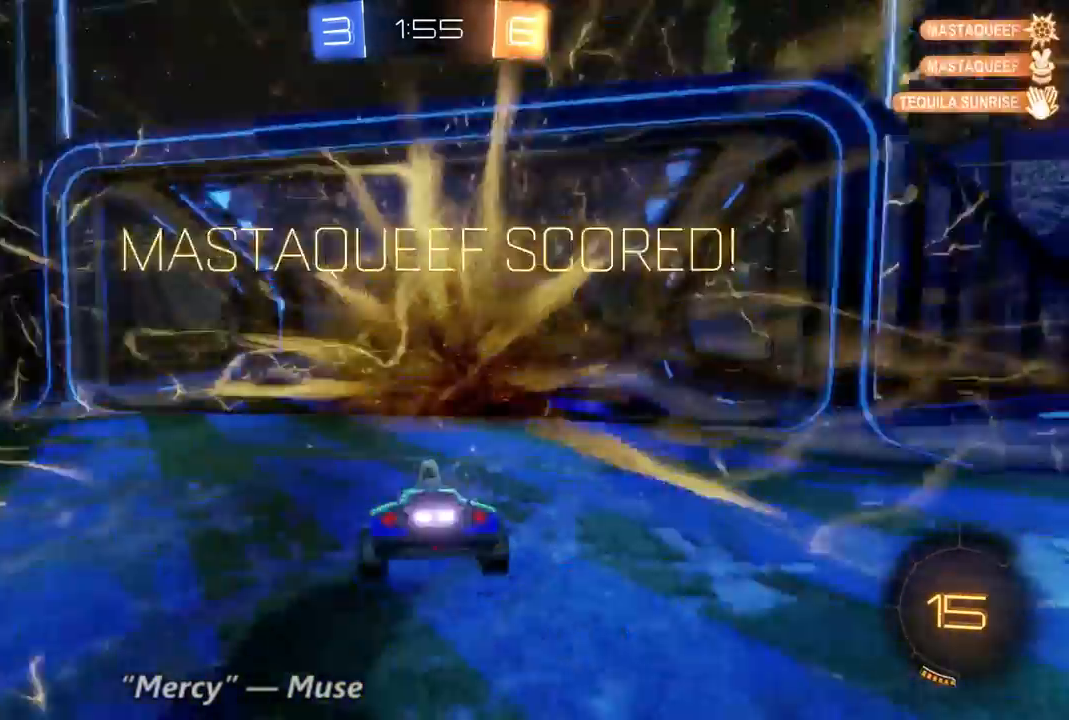
{"dt_ms": 500, "buttons": [], "left_stick": "center", "right_stick": "center", "events": [[33, "DPAD_RIGHT", "down"], [233, "DPAD_RIGHT", "up"], [400, "DPAD_DOWN", "down"], [467, "DPAD_DOWN", "up"]]}
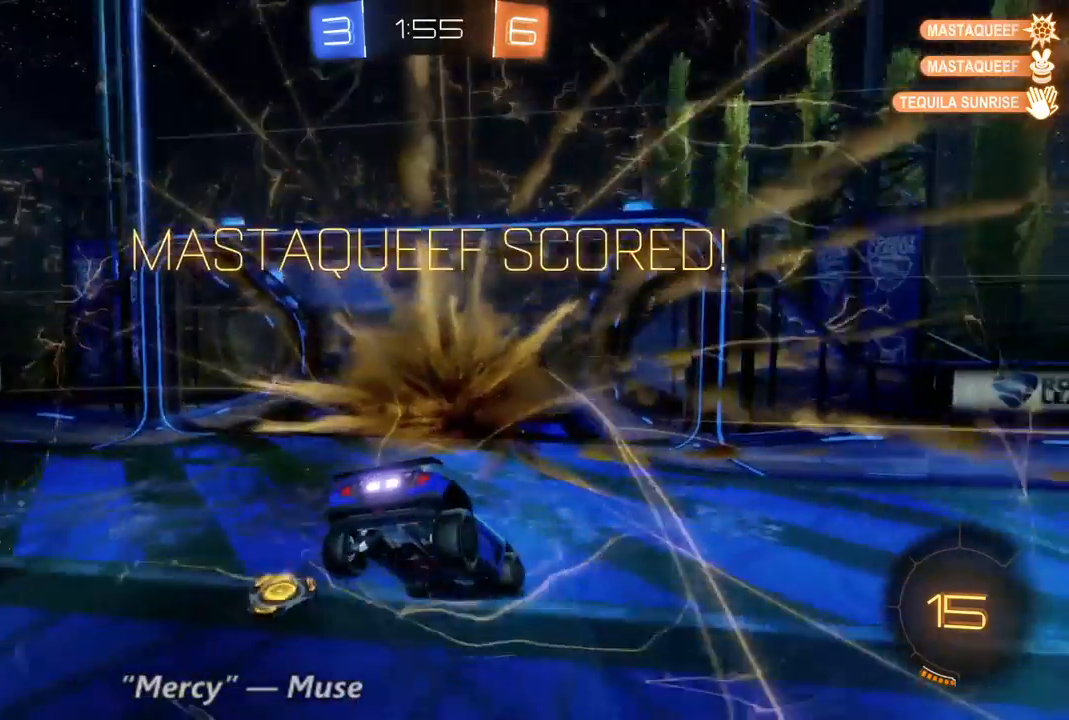
{"dt_ms": 500, "buttons": ["DPAD_RIGHT"], "left_stick": "center", "right_stick": "center", "events": [[233, "DPAD_RIGHT", "down"], [300, "DPAD_RIGHT", "up"], [500, "DPAD_RIGHT", "down"]]}
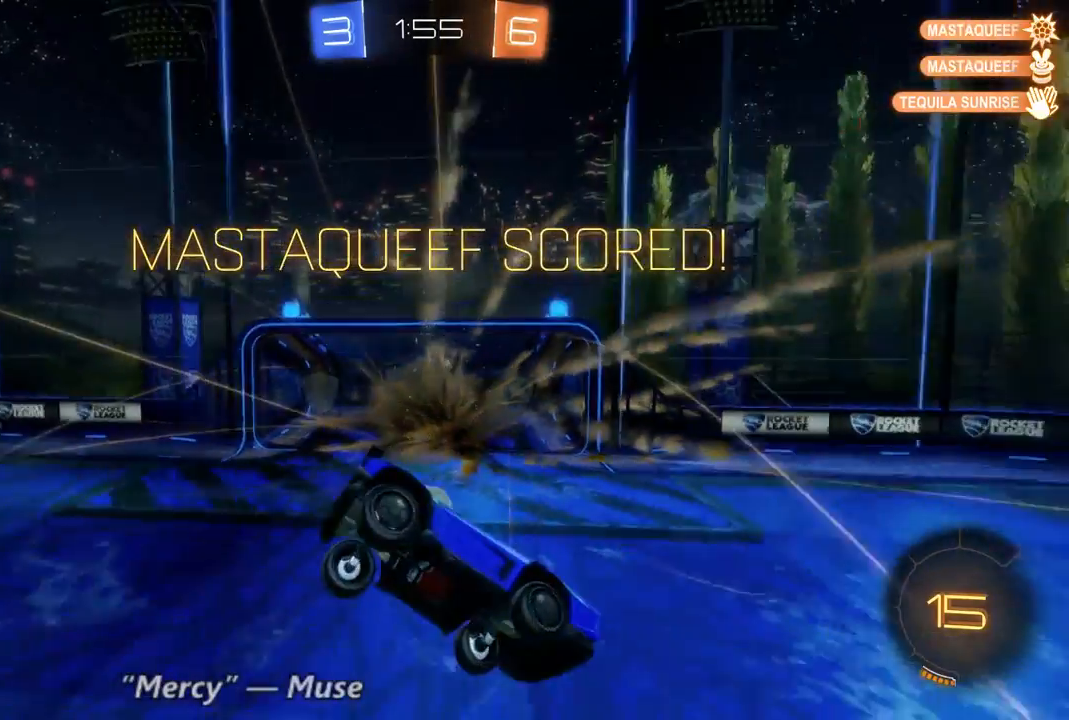
{"dt_ms": 500, "buttons": [], "left_stick": "center", "right_stick": "center", "events": [[67, "DPAD_RIGHT", "up"]]}
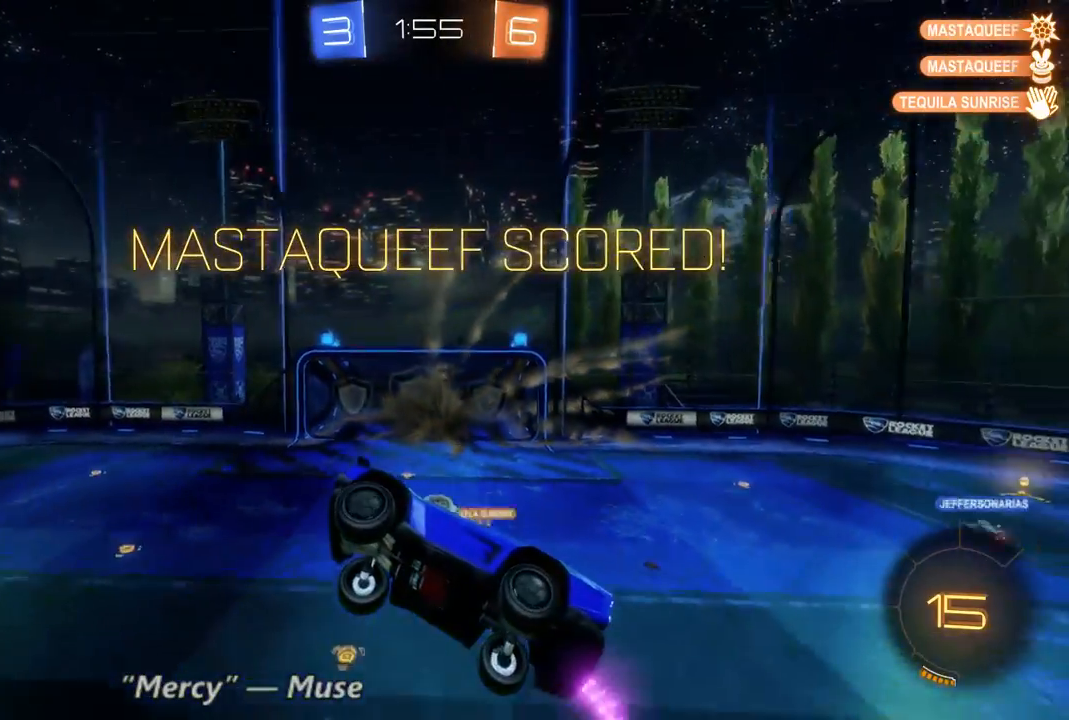
{"dt_ms": 500, "buttons": [], "left_stick": "center", "right_stick": "center", "events": []}
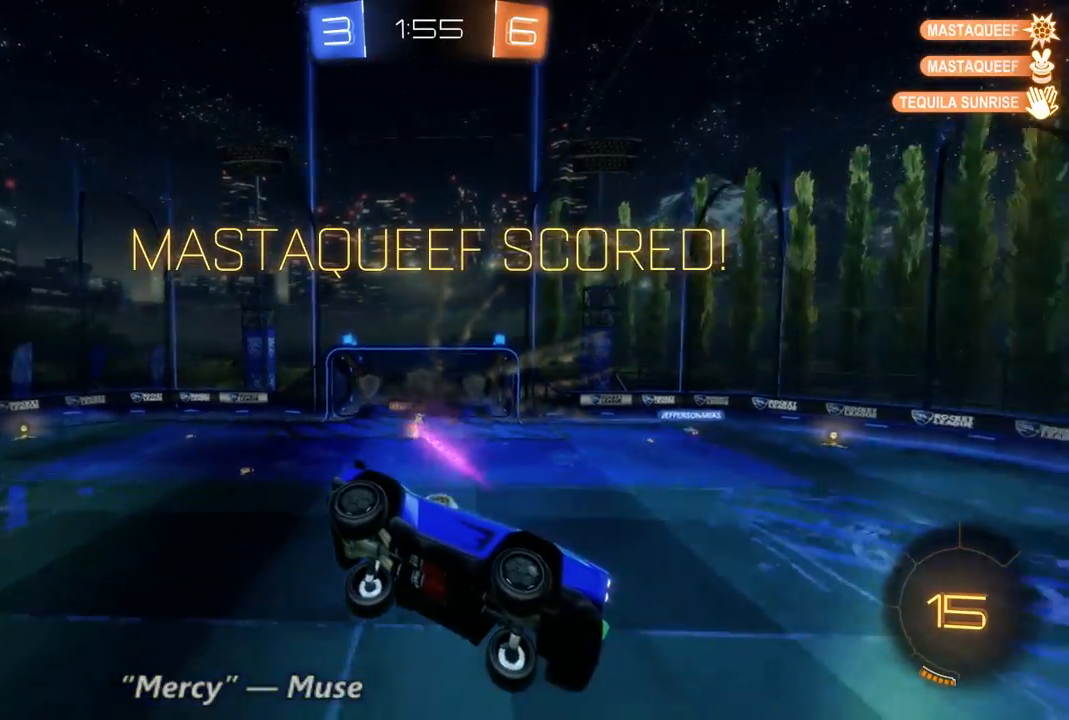
{"dt_ms": 500, "buttons": [], "left_stick": "center", "right_stick": "center", "events": []}
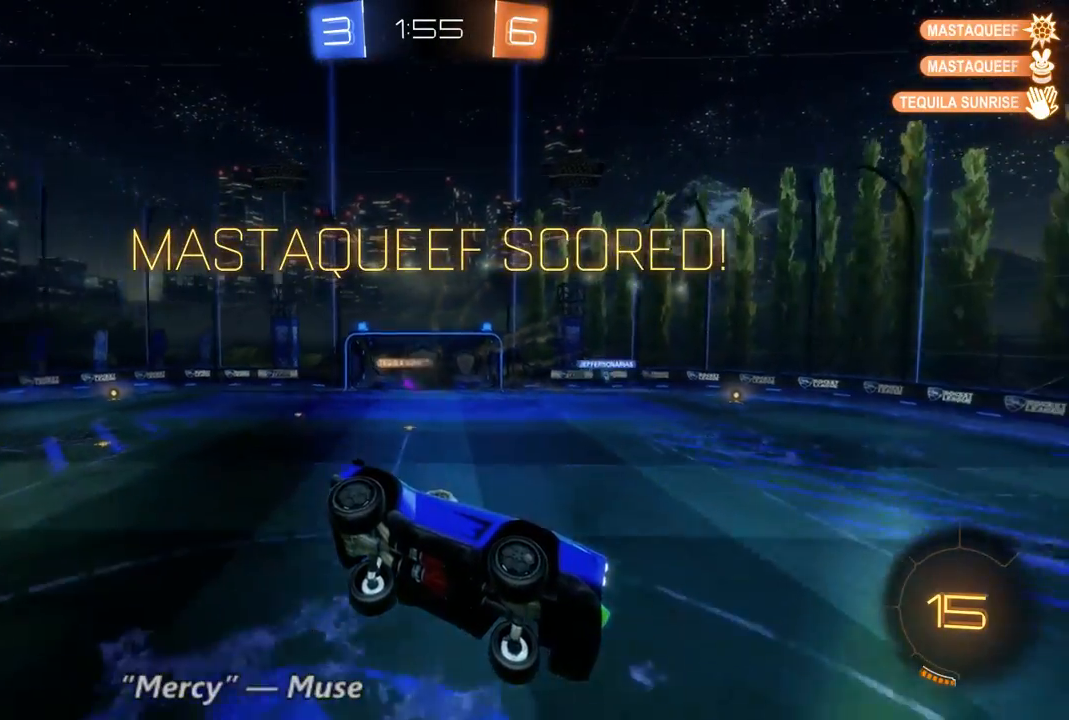
{"dt_ms": 500, "buttons": [], "left_stick": "center", "right_stick": "center", "events": []}
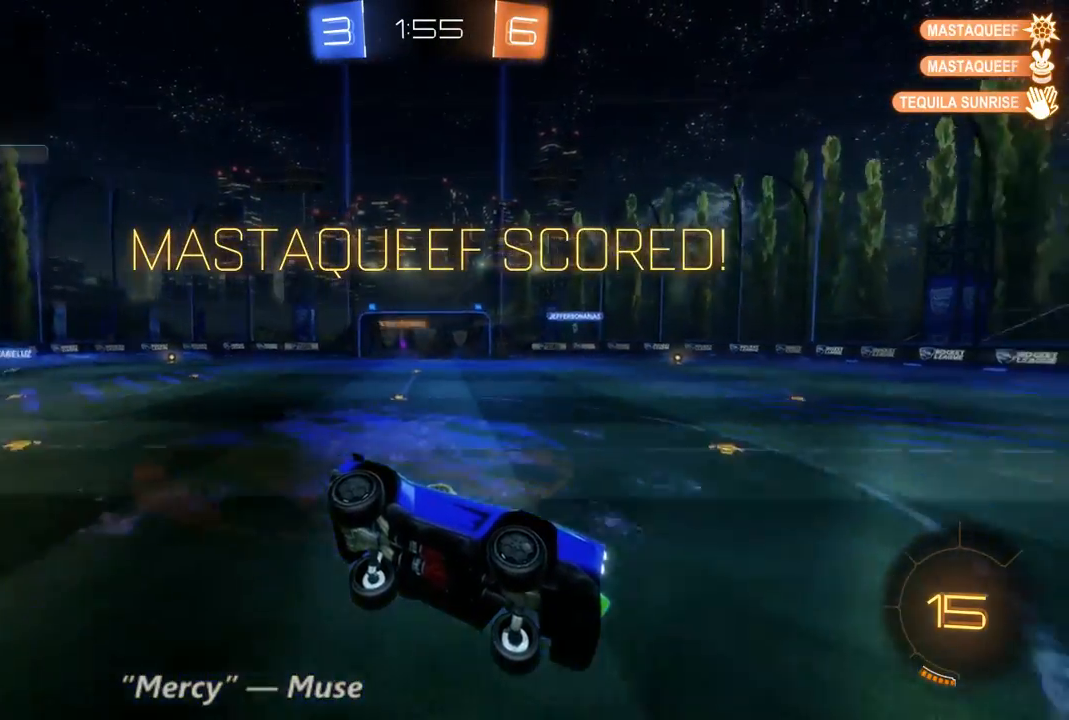
{"dt_ms": 500, "buttons": [], "left_stick": "center", "right_stick": "center", "events": []}
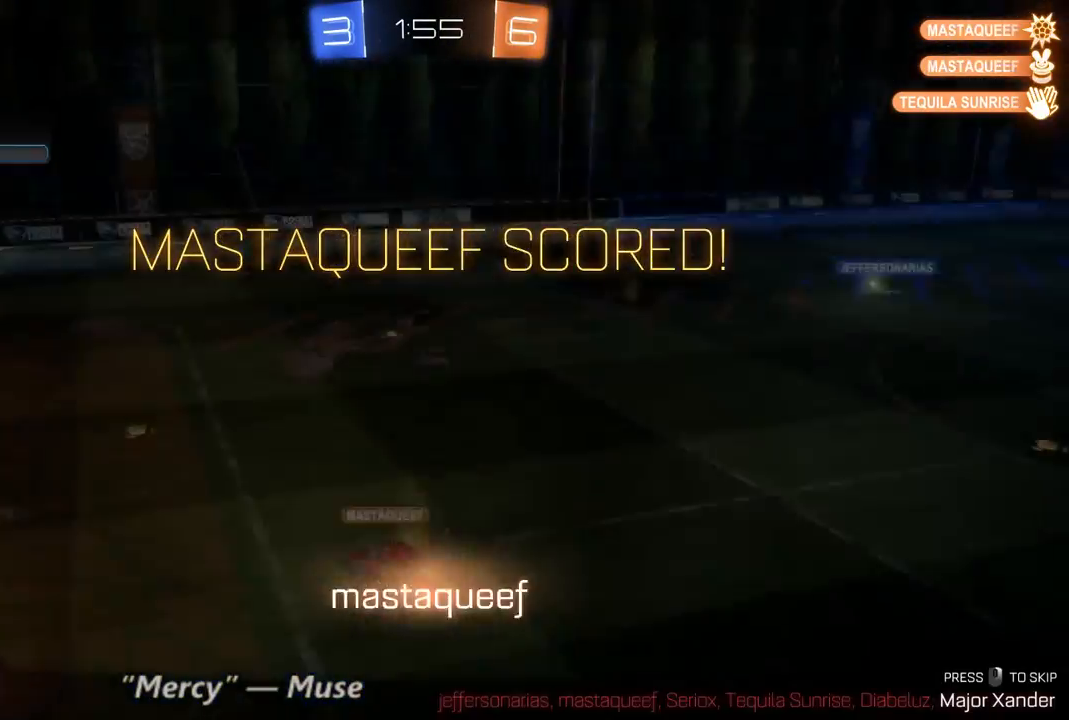
{"dt_ms": 500, "buttons": [], "left_stick": "center", "right_stick": "center", "events": []}
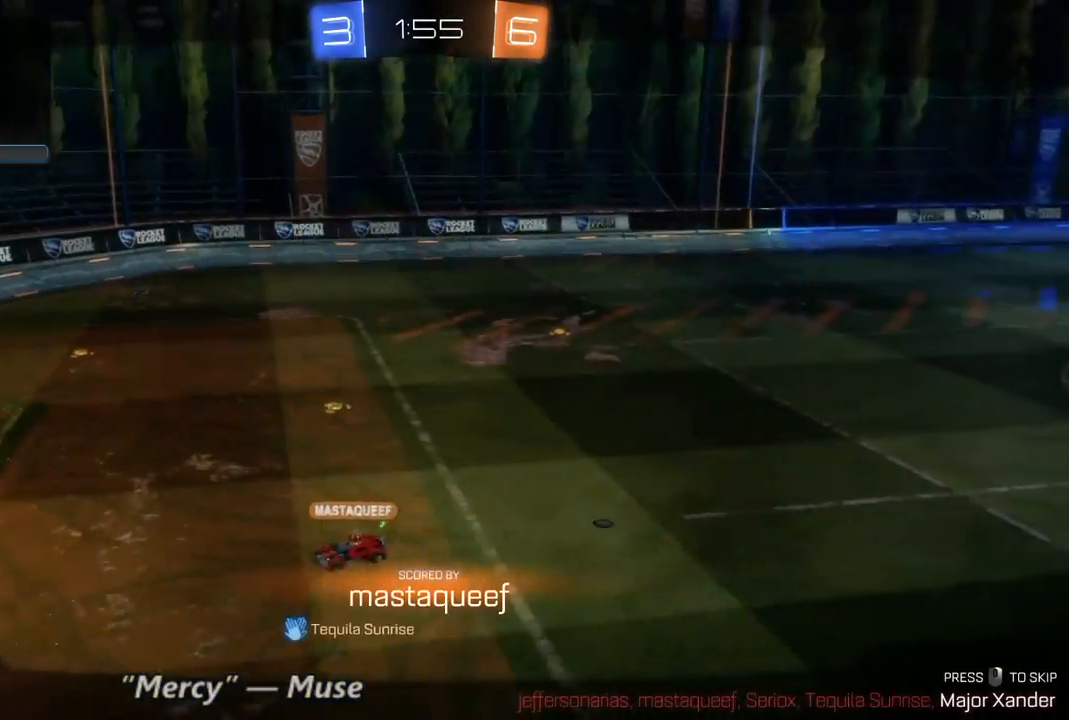
{"dt_ms": 500, "buttons": [], "left_stick": "center", "right_stick": "center", "events": []}
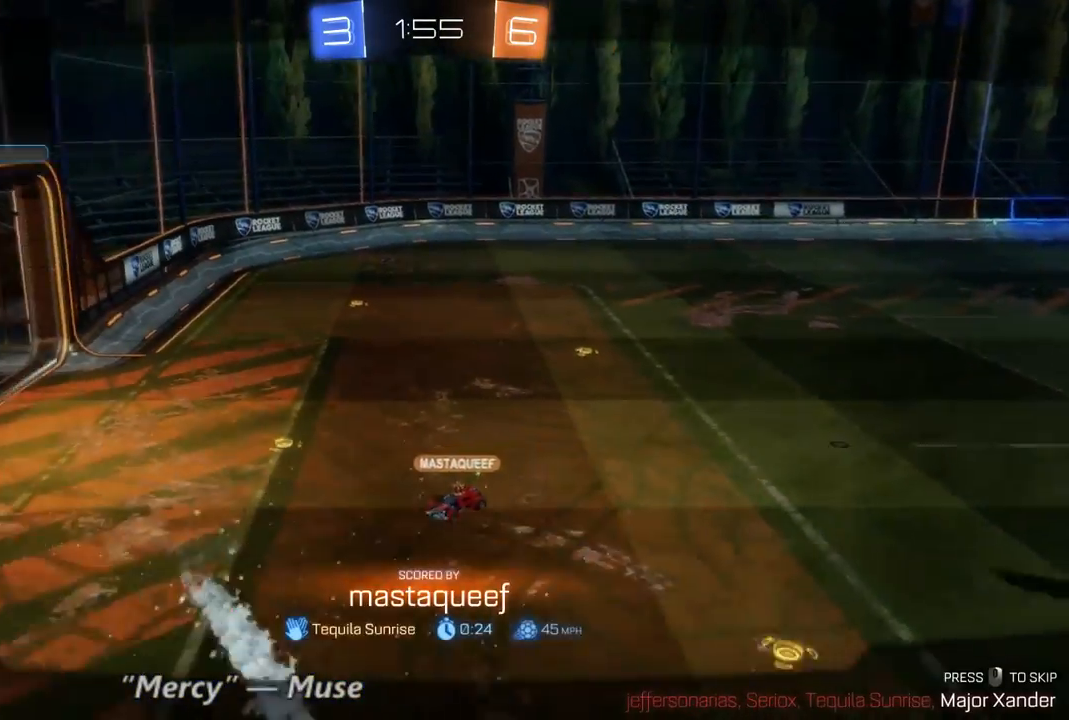
{"dt_ms": 500, "buttons": [], "left_stick": "center", "right_stick": "center", "events": []}
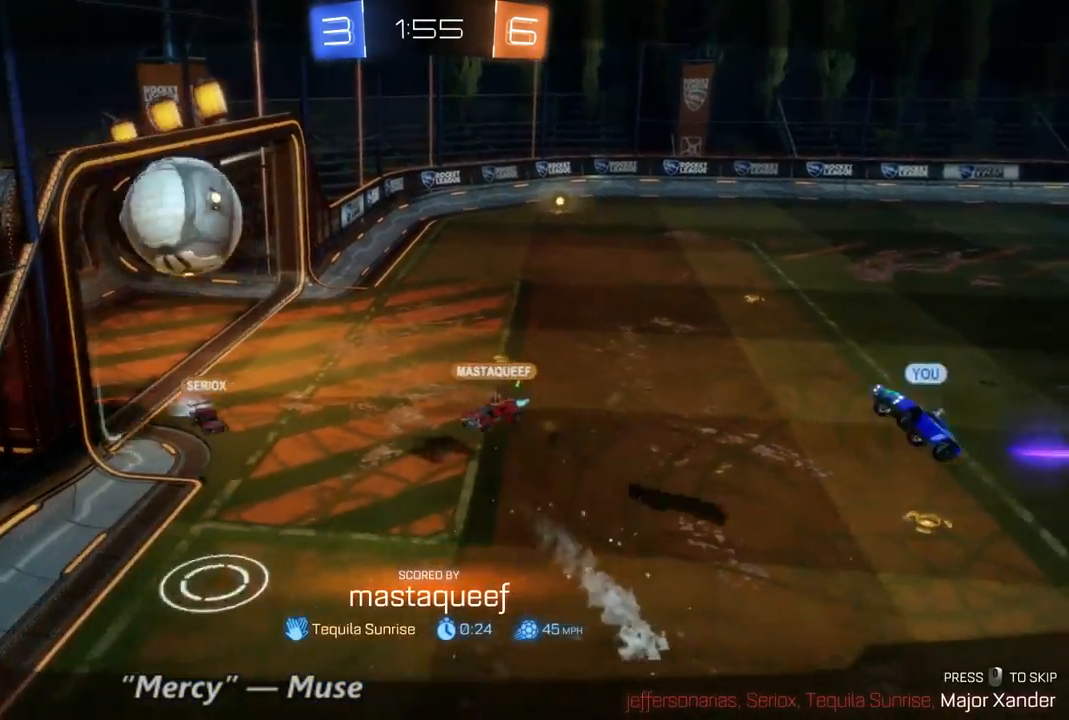
{"dt_ms": 500, "buttons": [], "left_stick": "center", "right_stick": "center", "events": []}
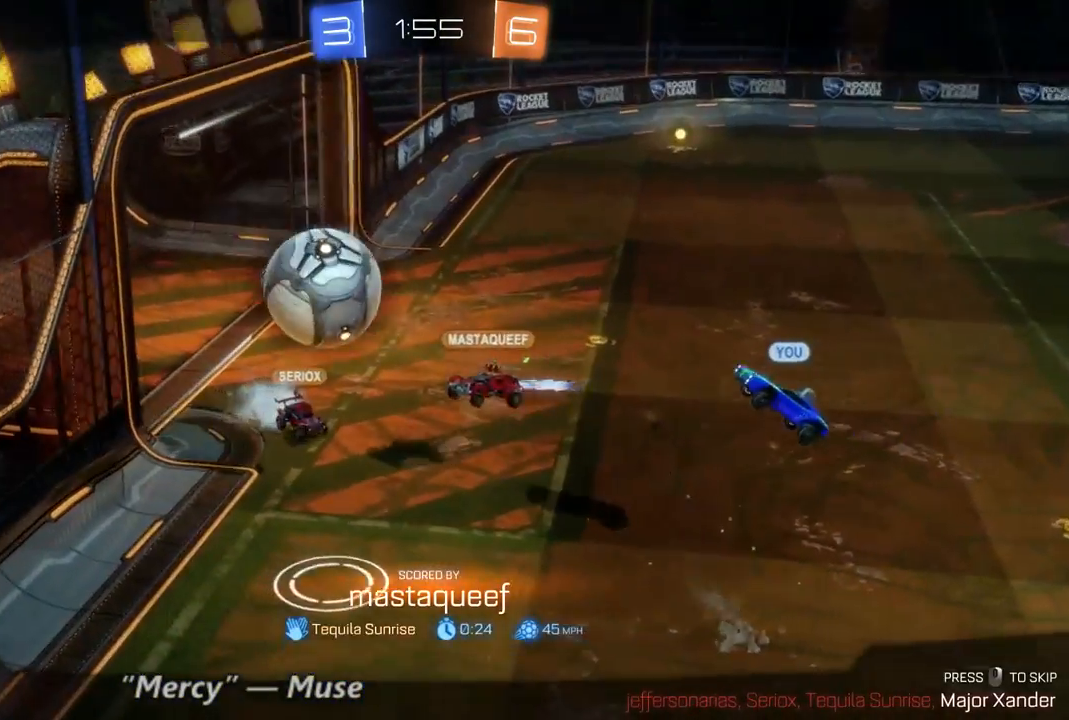
{"dt_ms": 500, "buttons": [], "left_stick": "center", "right_stick": "center", "events": [[300, "left_stick", "down-right"], [433, "left_stick", "left"], [500, "left_stick", "center"]]}